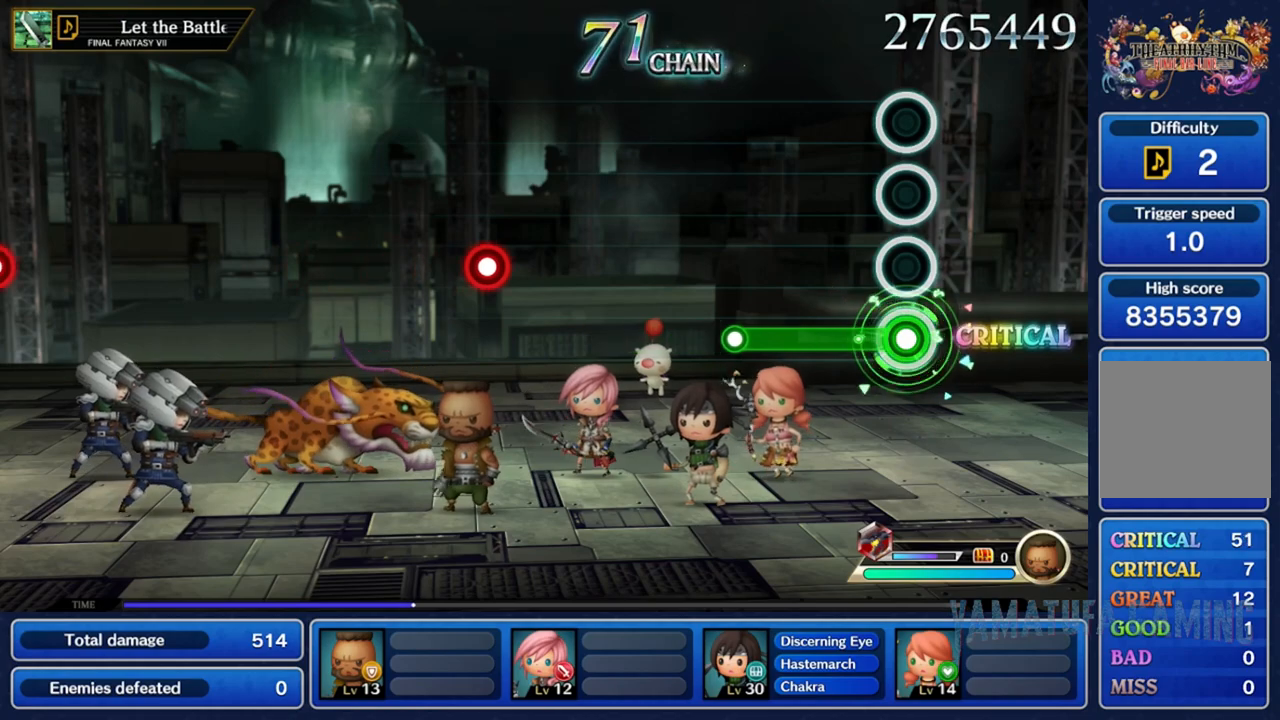
Gameplay with a controller (Nintendo layout); each line is a JSON object with the inputs held at the frame after it. "events" lists button and stick changes between this image and that frame as [ms after this image, input, new state], when the widget could be followed in between. Not read: L3 R3 SELECT START.
{"buttons": ["A"], "left_stick": "center", "right_stick": "center", "events": []}
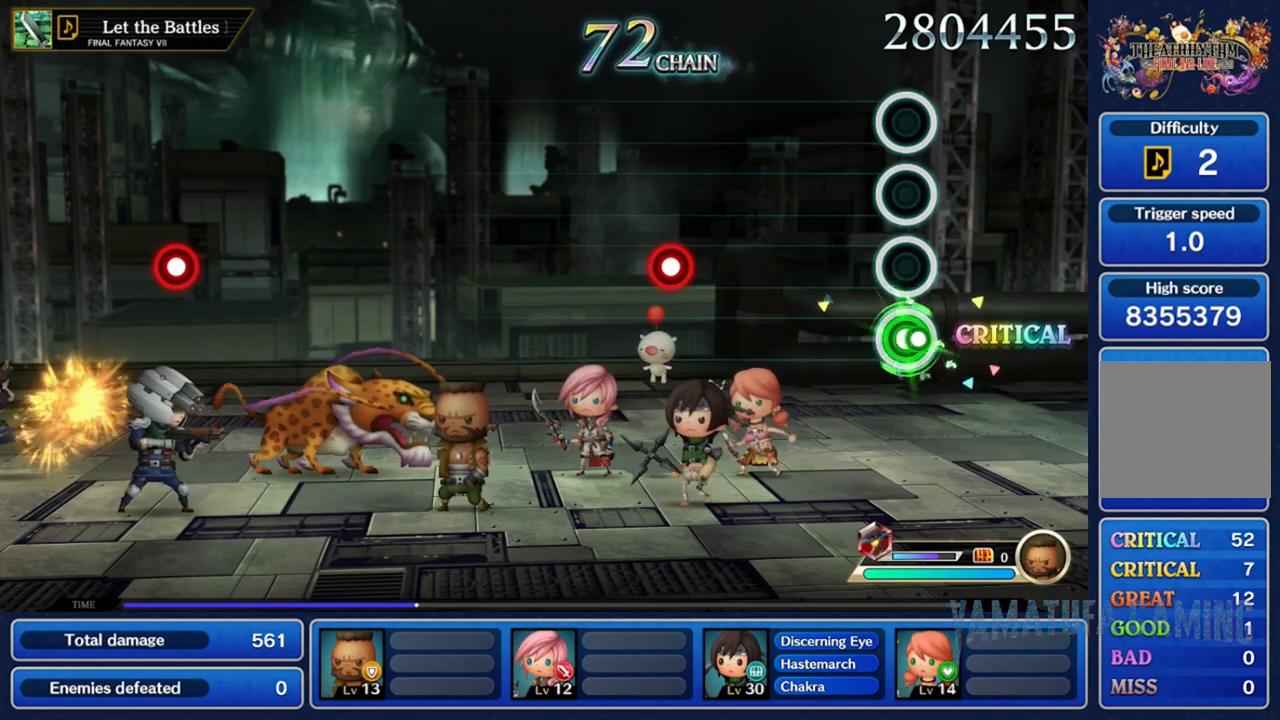
{"buttons": [], "left_stick": "center", "right_stick": "center", "events": [[67, "A", "up"]]}
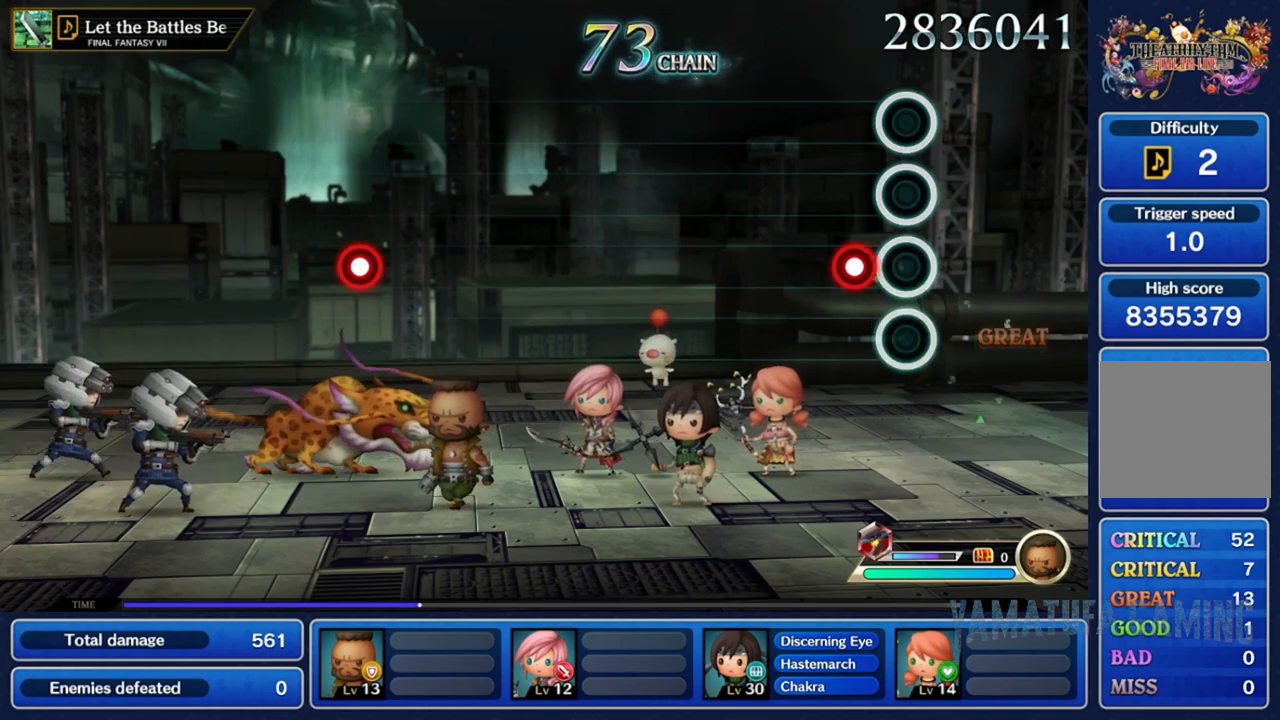
{"buttons": [], "left_stick": "center", "right_stick": "center", "events": [[100, "A", "down"], [233, "A", "up"]]}
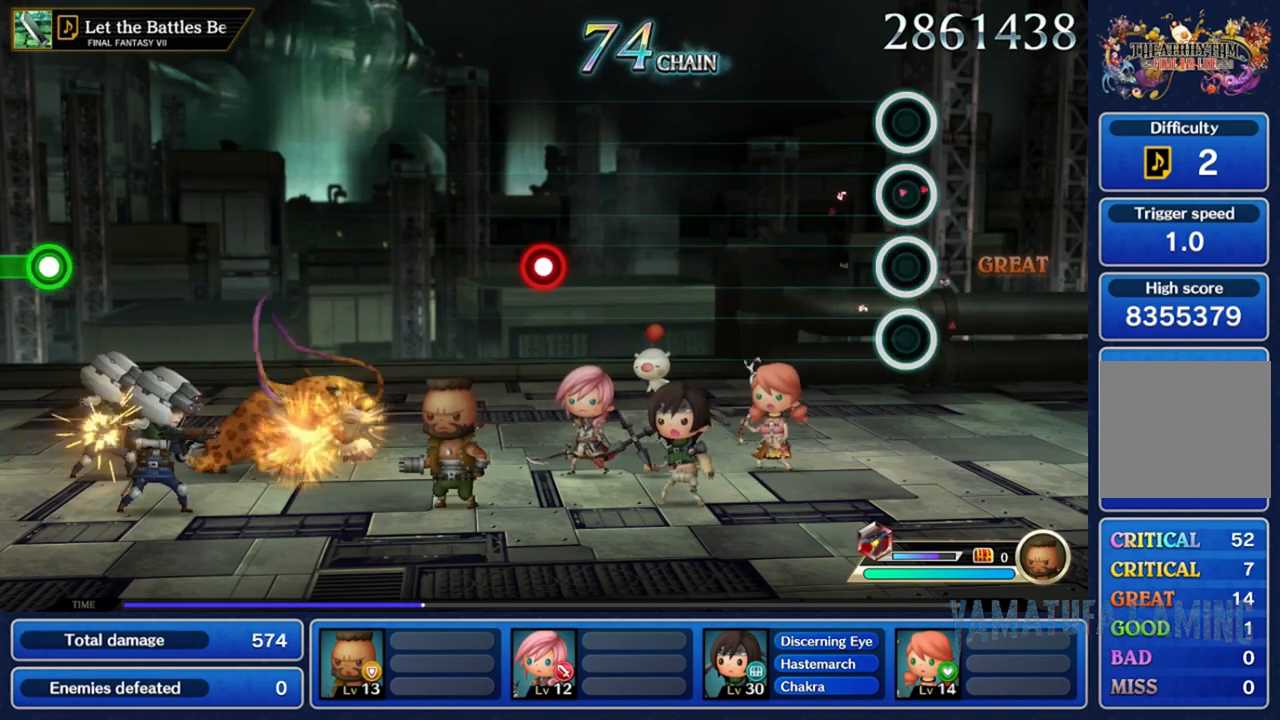
{"buttons": [], "left_stick": "center", "right_stick": "center", "events": []}
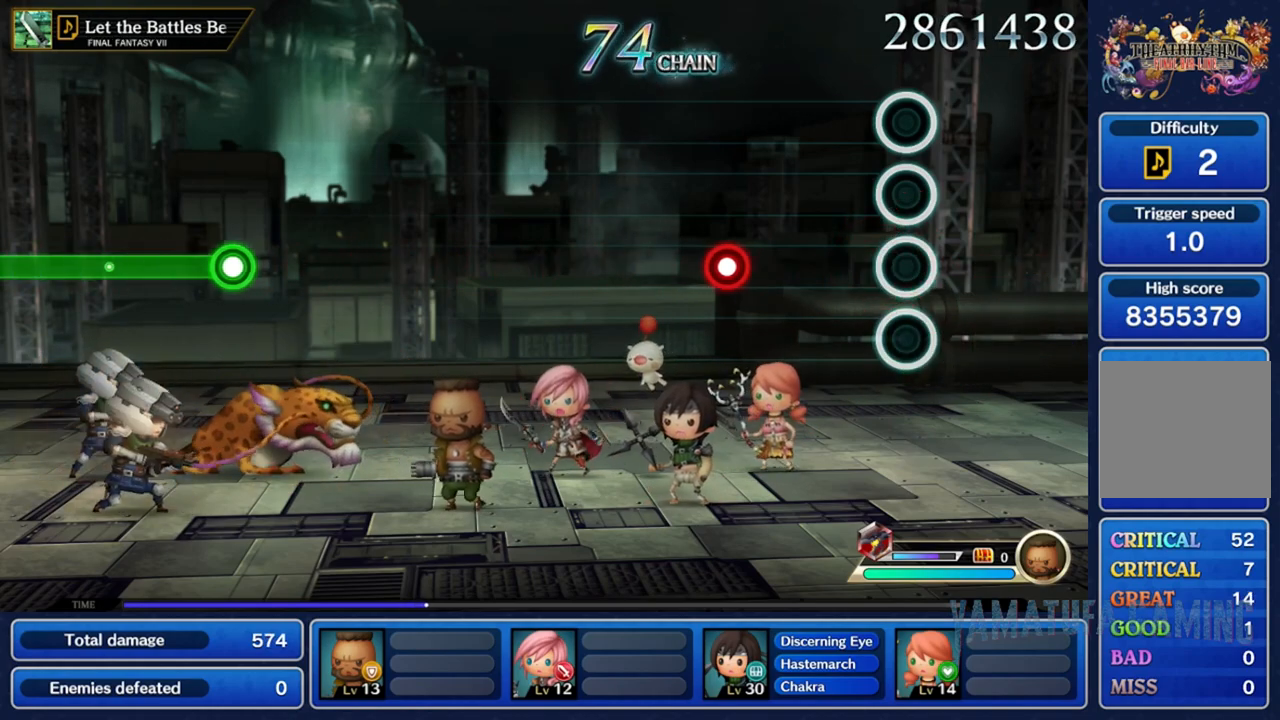
{"buttons": ["A"], "left_stick": "center", "right_stick": "center", "events": [[500, "A", "down"]]}
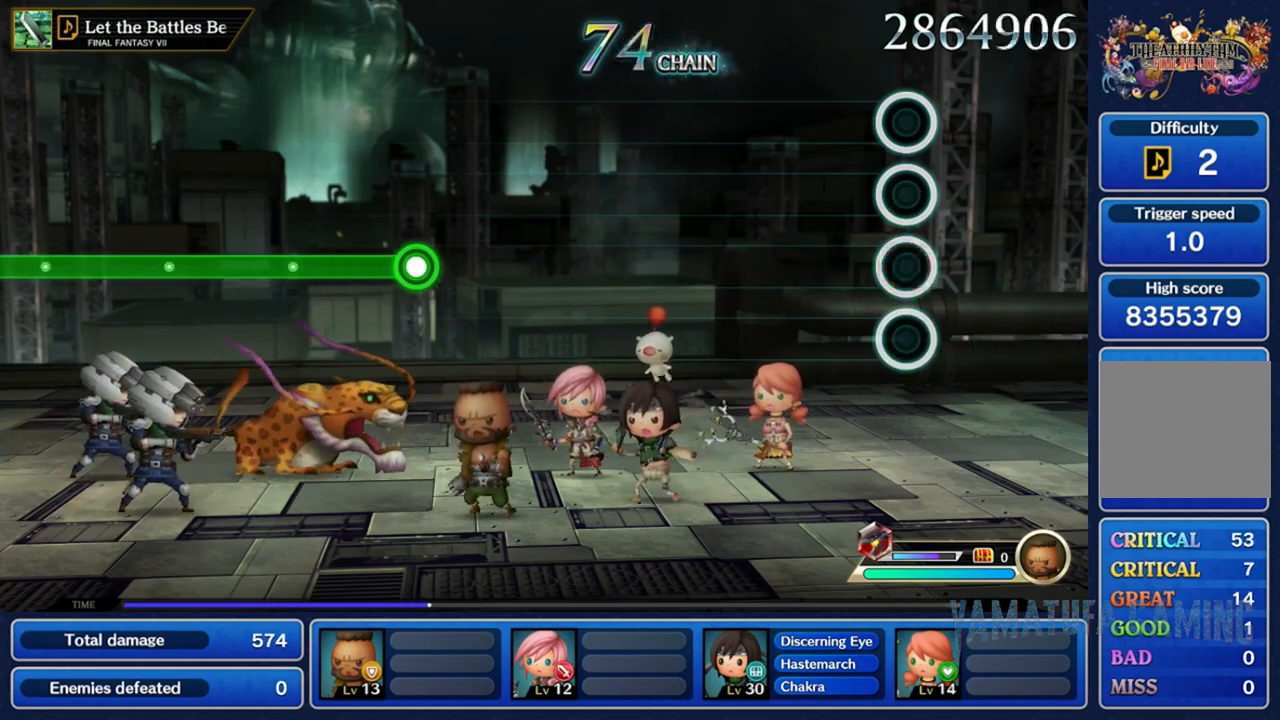
{"buttons": [], "left_stick": "center", "right_stick": "center", "events": [[133, "A", "up"]]}
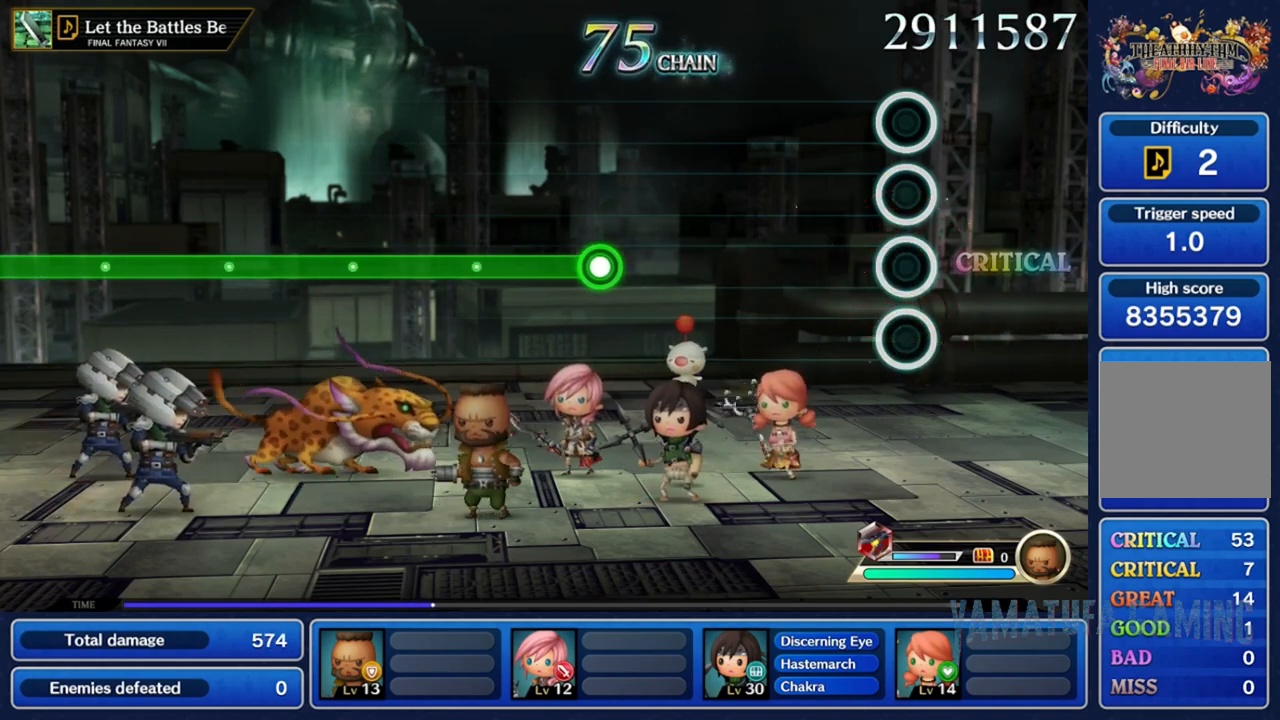
{"buttons": [], "left_stick": "center", "right_stick": "center", "events": []}
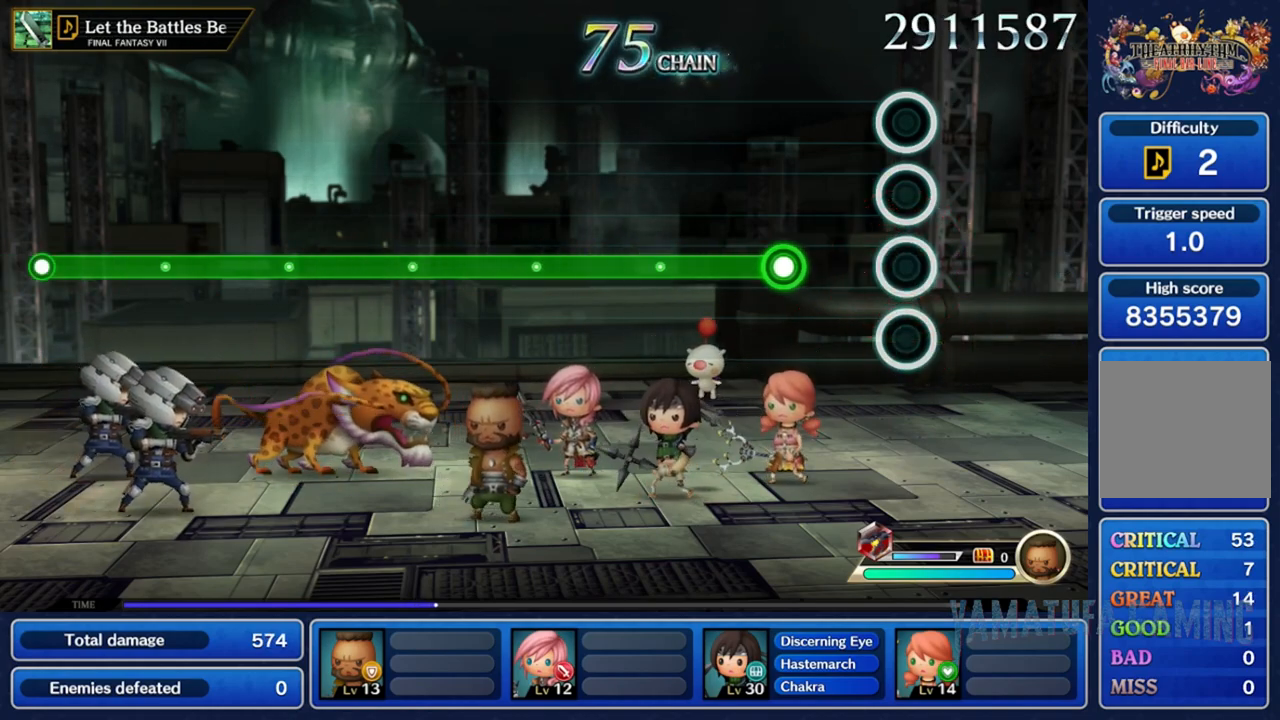
{"buttons": ["A"], "left_stick": "center", "right_stick": "center", "events": [[317, "A", "down"]]}
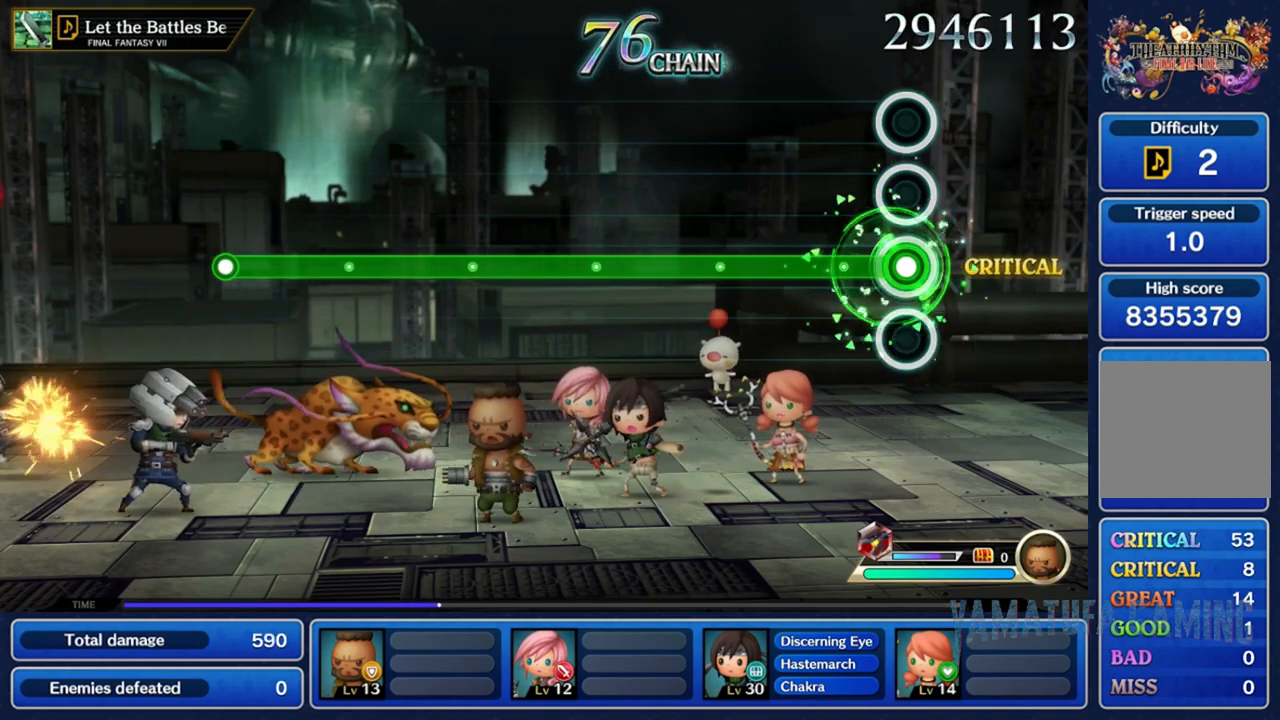
{"buttons": ["A"], "left_stick": "center", "right_stick": "center", "events": []}
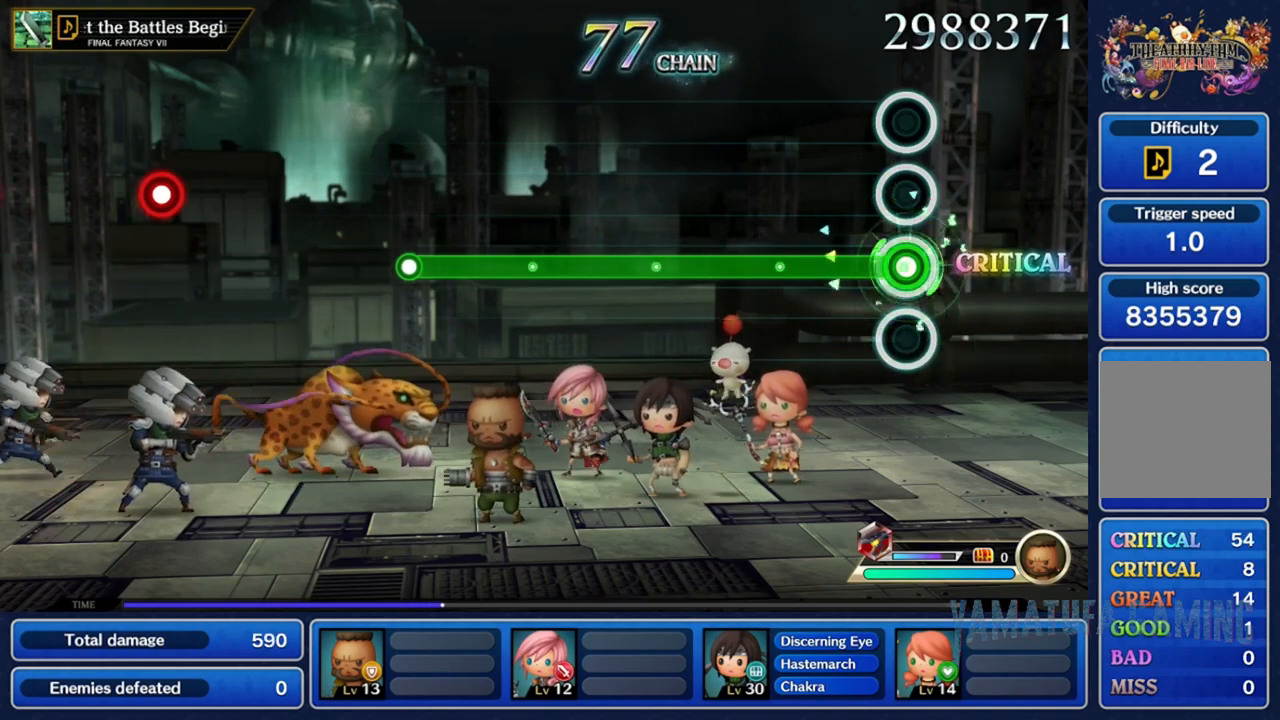
{"buttons": ["A"], "left_stick": "center", "right_stick": "center", "events": []}
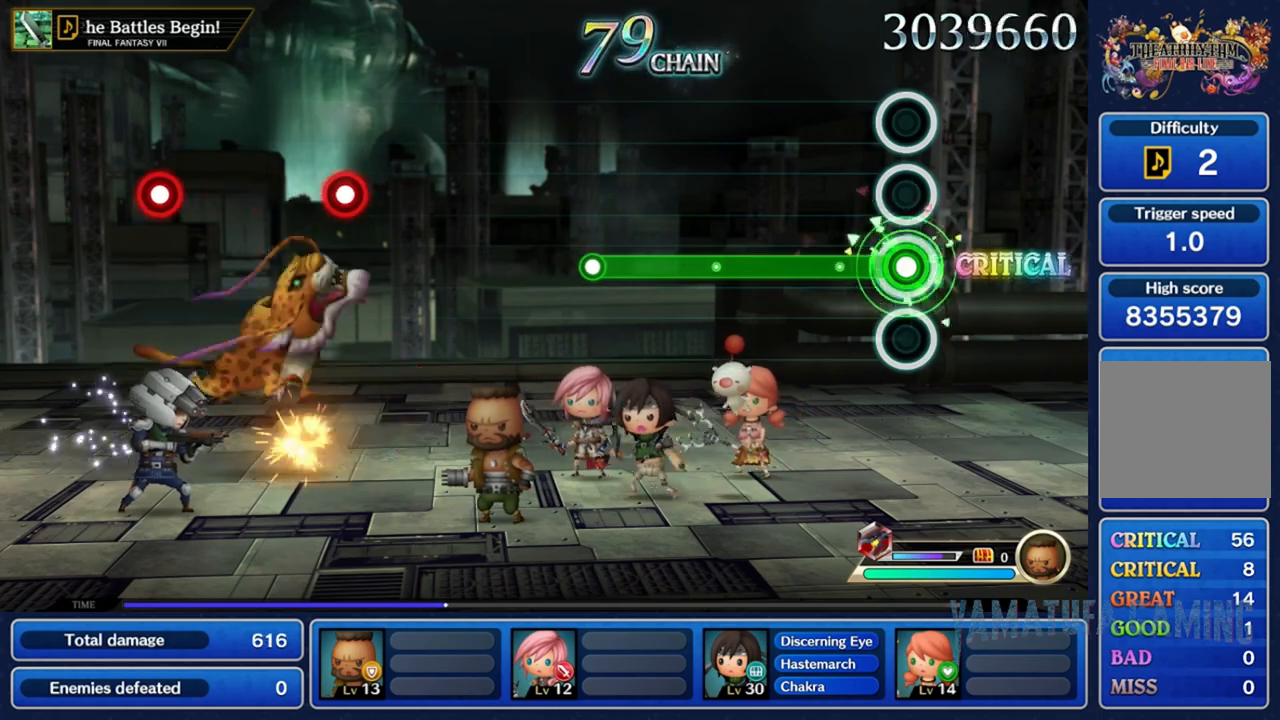
{"buttons": ["A"], "left_stick": "center", "right_stick": "center", "events": []}
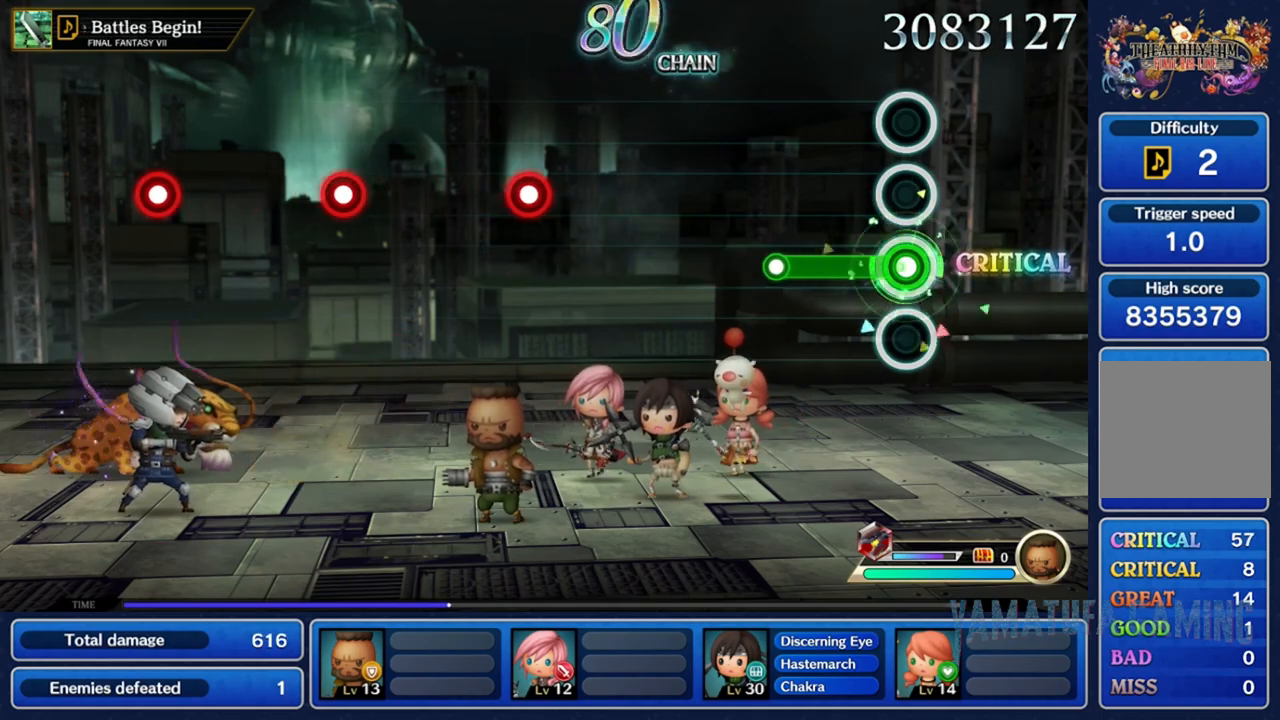
{"buttons": [], "left_stick": "center", "right_stick": "center", "events": [[383, "A", "up"]]}
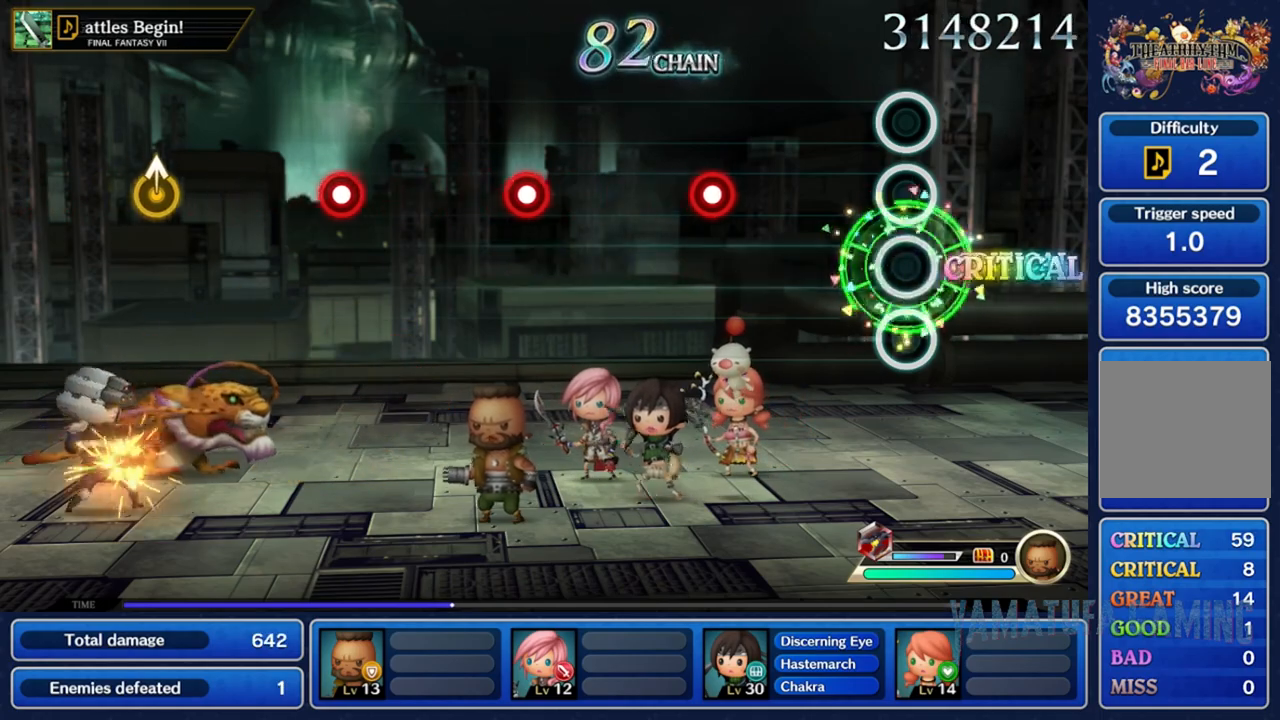
{"buttons": ["A"], "left_stick": "center", "right_stick": "center", "events": [[500, "A", "down"]]}
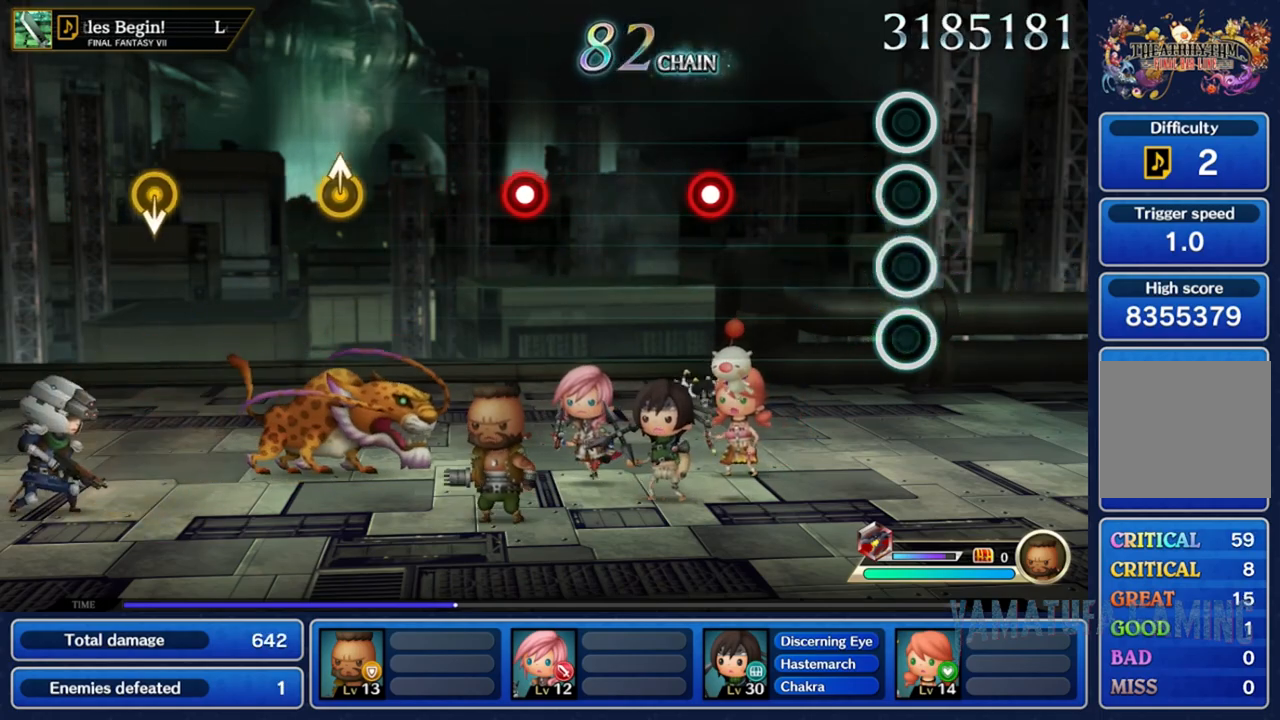
{"buttons": [], "left_stick": "center", "right_stick": "center", "events": [[117, "A", "up"]]}
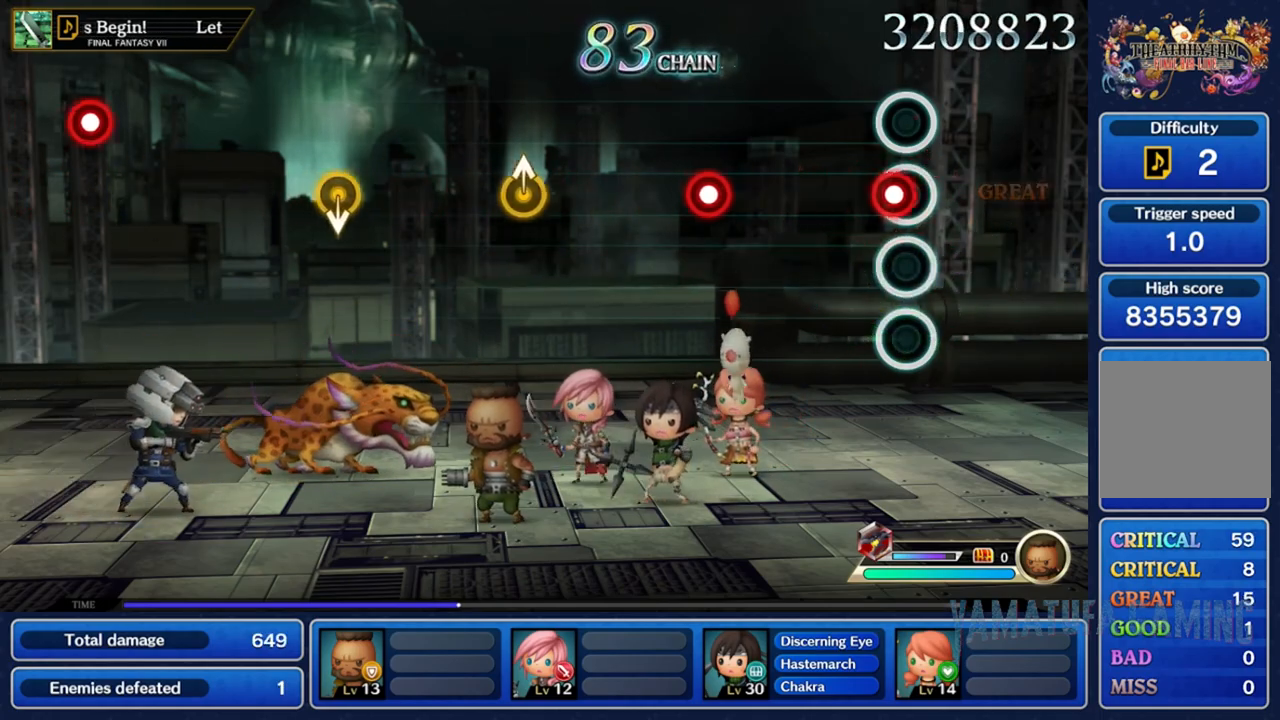
{"buttons": ["A"], "left_stick": "center", "right_stick": "center", "events": [[33, "A", "down"], [150, "A", "up"], [500, "A", "down"]]}
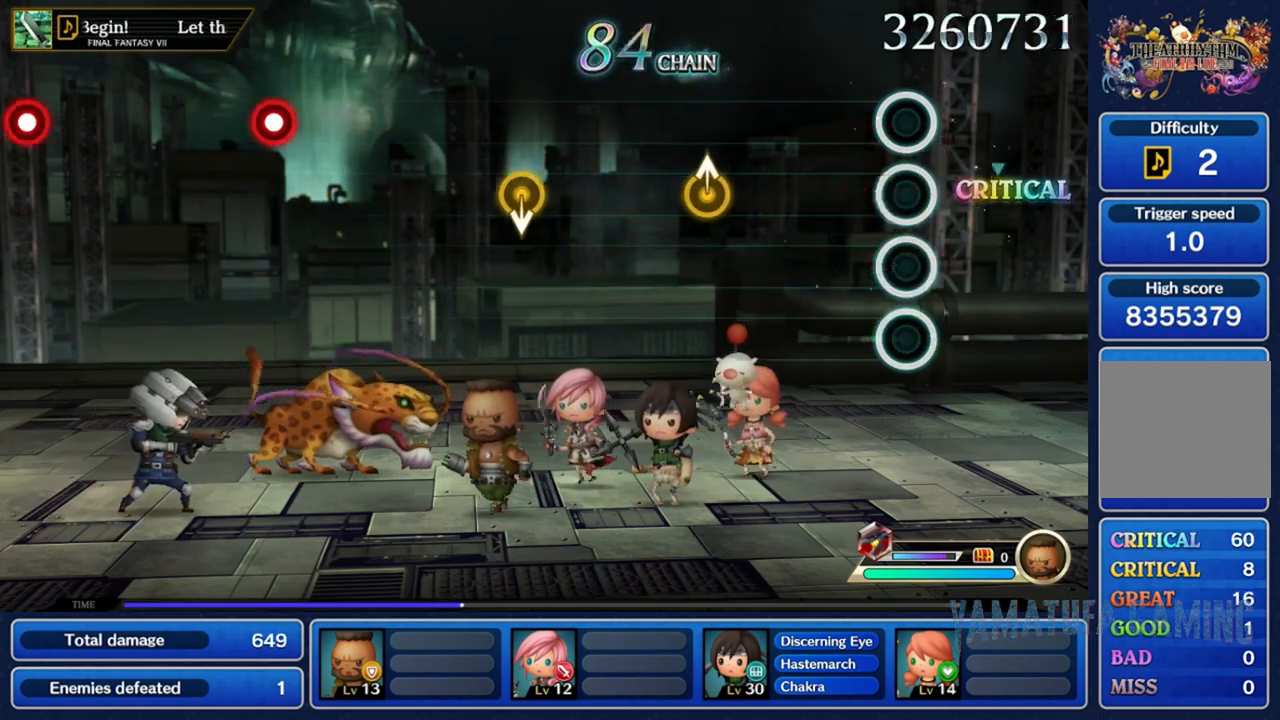
{"buttons": [], "left_stick": "center", "right_stick": "center", "events": [[133, "A", "up"]]}
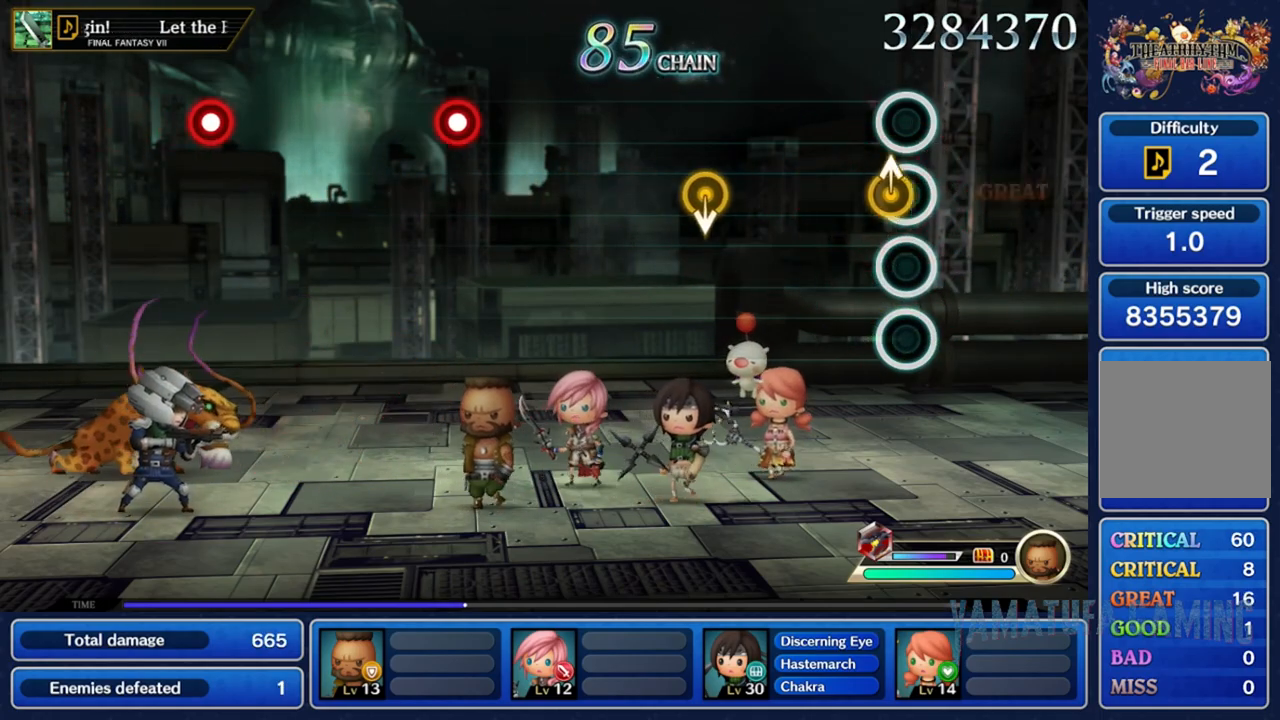
{"buttons": [], "left_stick": "center", "right_stick": "center", "events": [[17, "right_stick", "up"], [167, "right_stick", "center"]]}
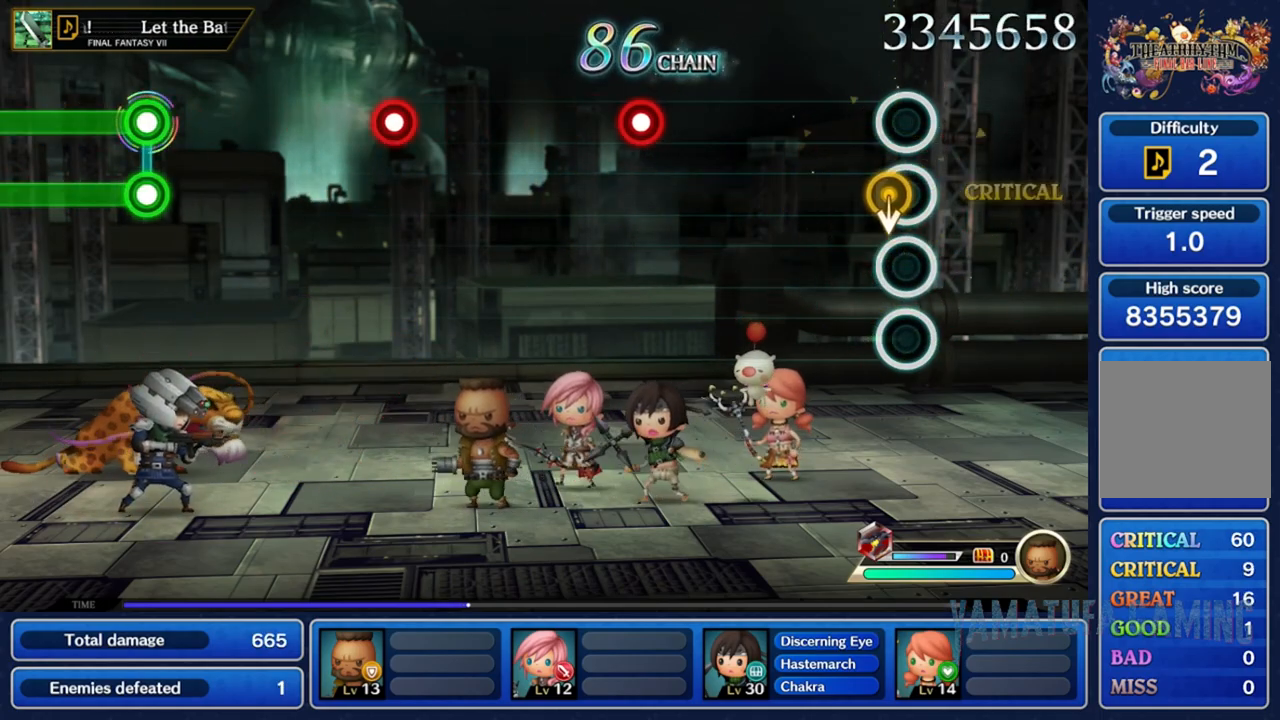
{"buttons": [], "left_stick": "center", "right_stick": "center", "events": [[33, "left_stick", "down"], [217, "left_stick", "center"]]}
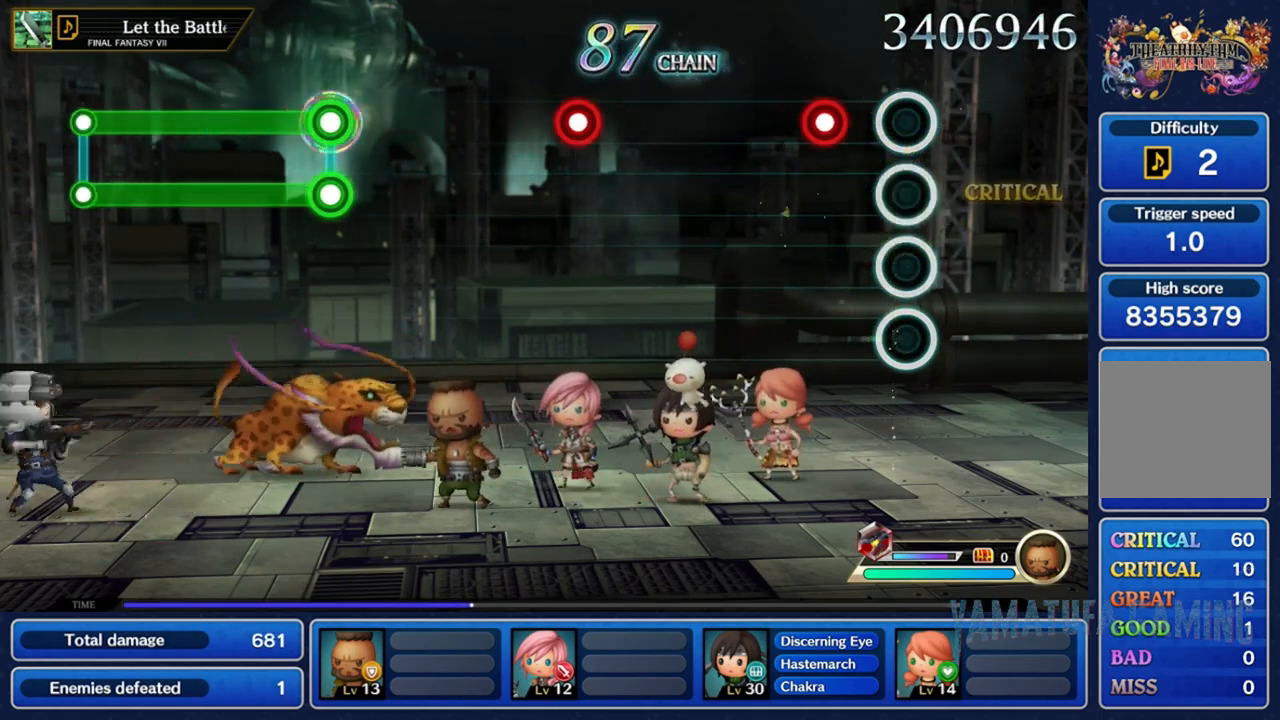
{"buttons": [], "left_stick": "center", "right_stick": "center", "events": [[283, "A", "down"], [383, "A", "up"]]}
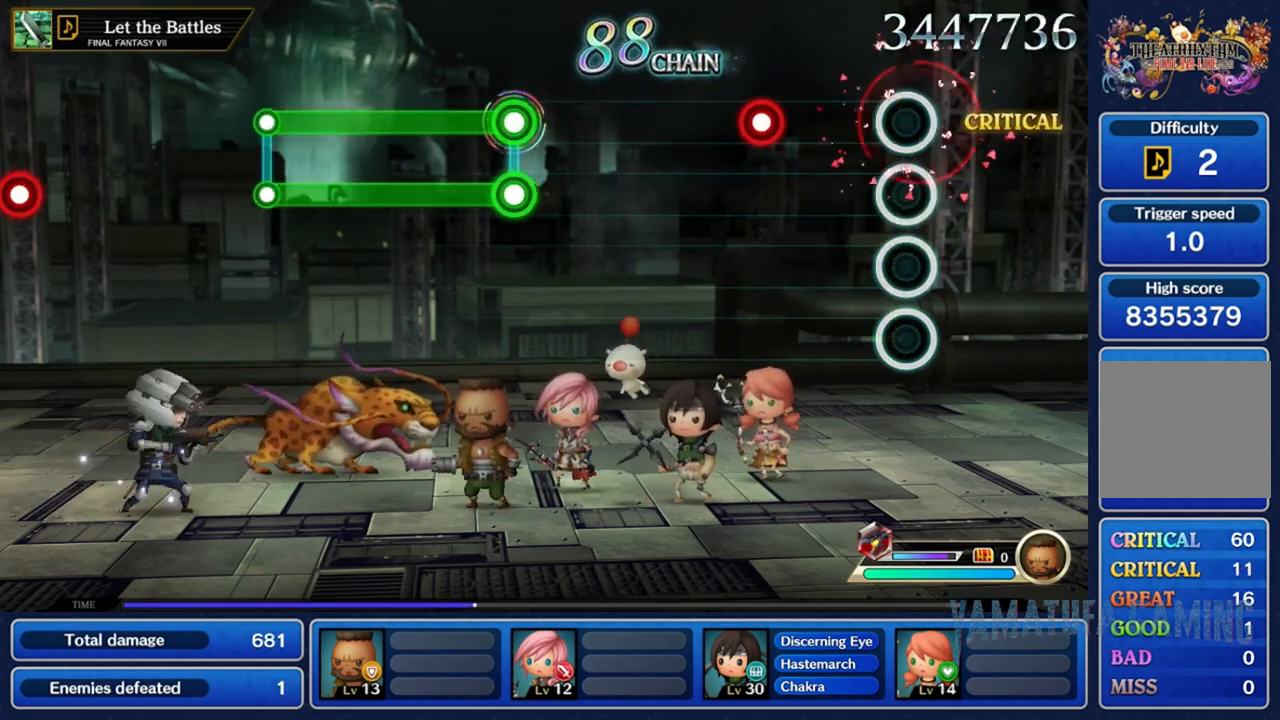
{"buttons": [], "left_stick": "center", "right_stick": "center", "events": [[383, "A", "down"], [500, "A", "up"]]}
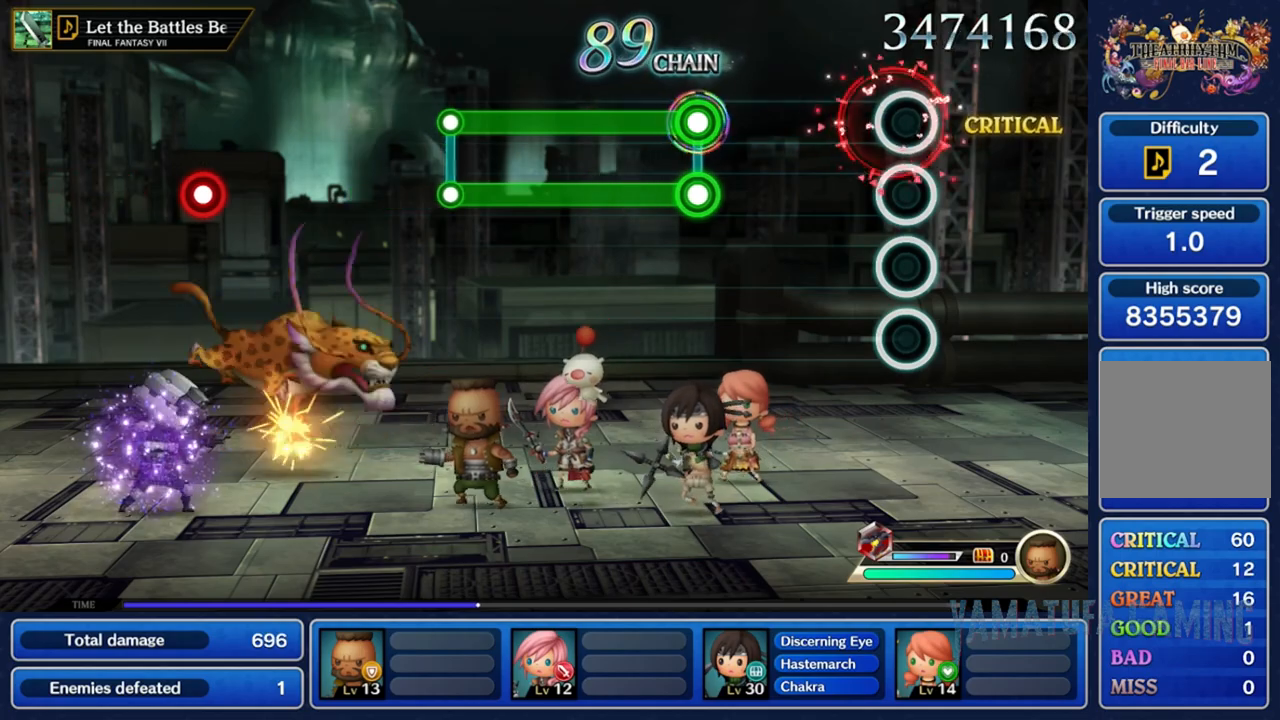
{"buttons": [], "left_stick": "center", "right_stick": "center", "events": []}
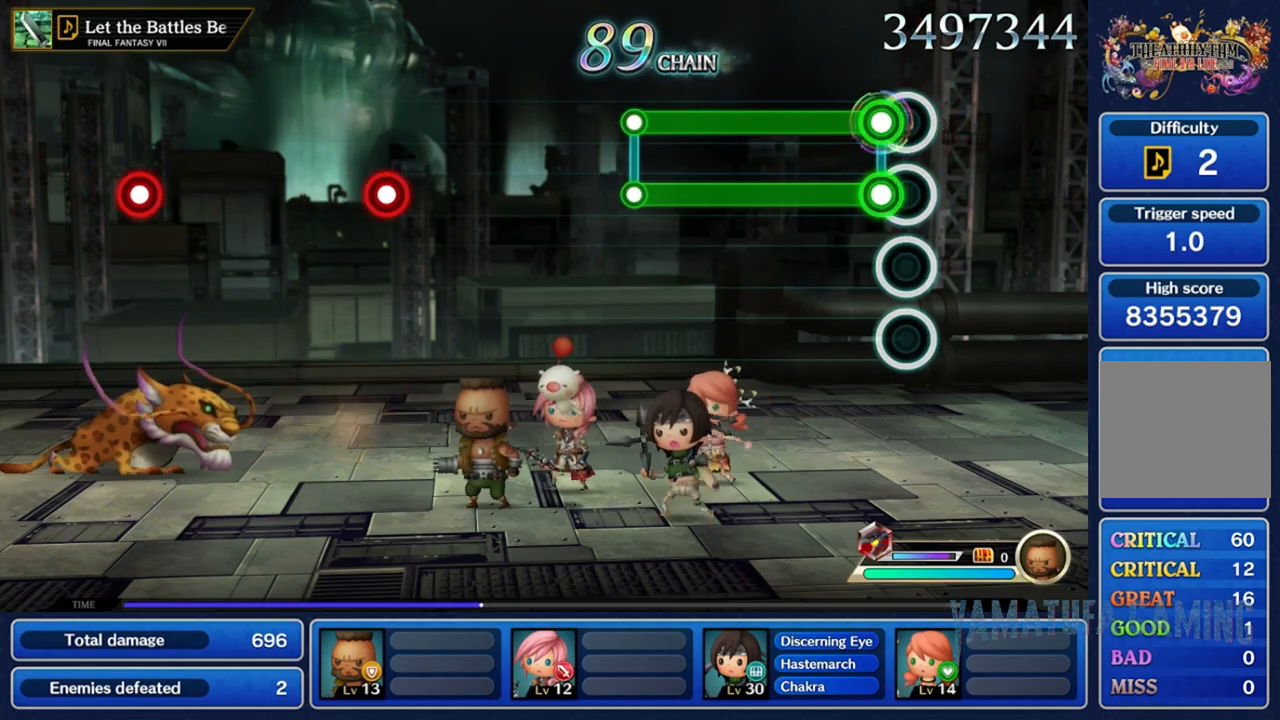
{"buttons": ["A", "X"], "left_stick": "center", "right_stick": "center", "events": [[100, "A", "down"], [100, "X", "down"]]}
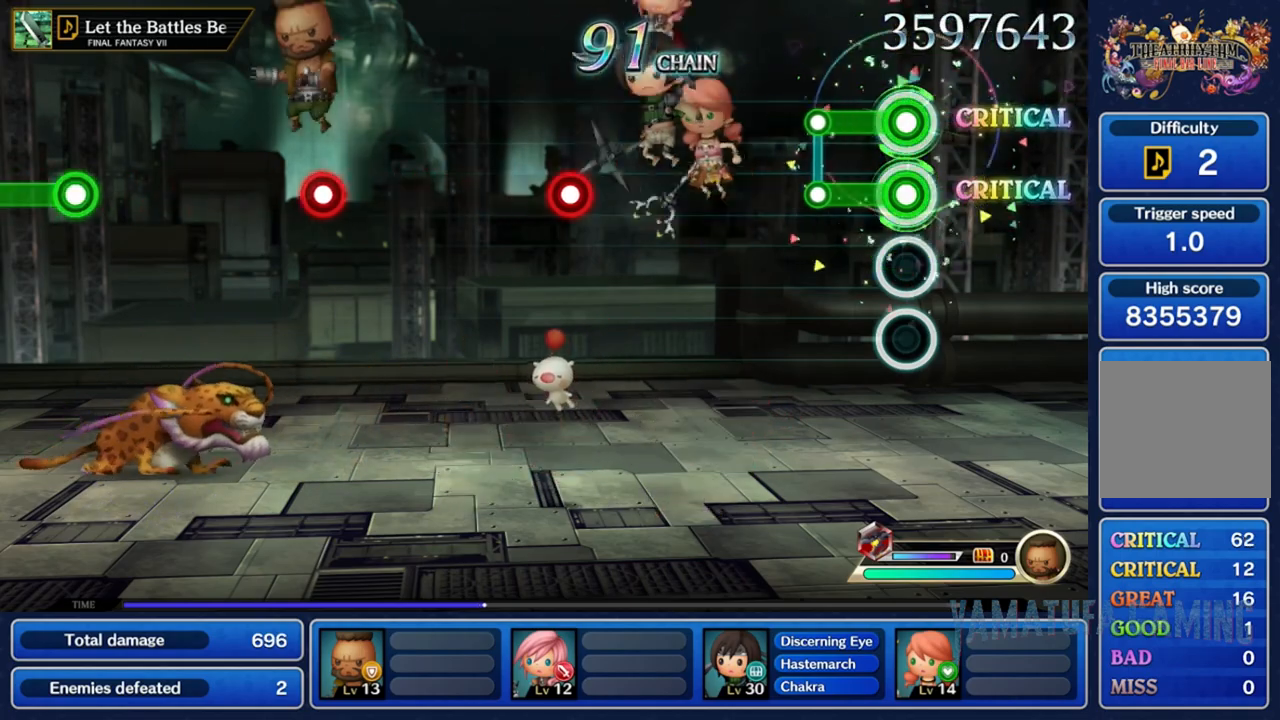
{"buttons": [], "left_stick": "center", "right_stick": "center", "events": [[267, "X", "up"], [283, "A", "up"]]}
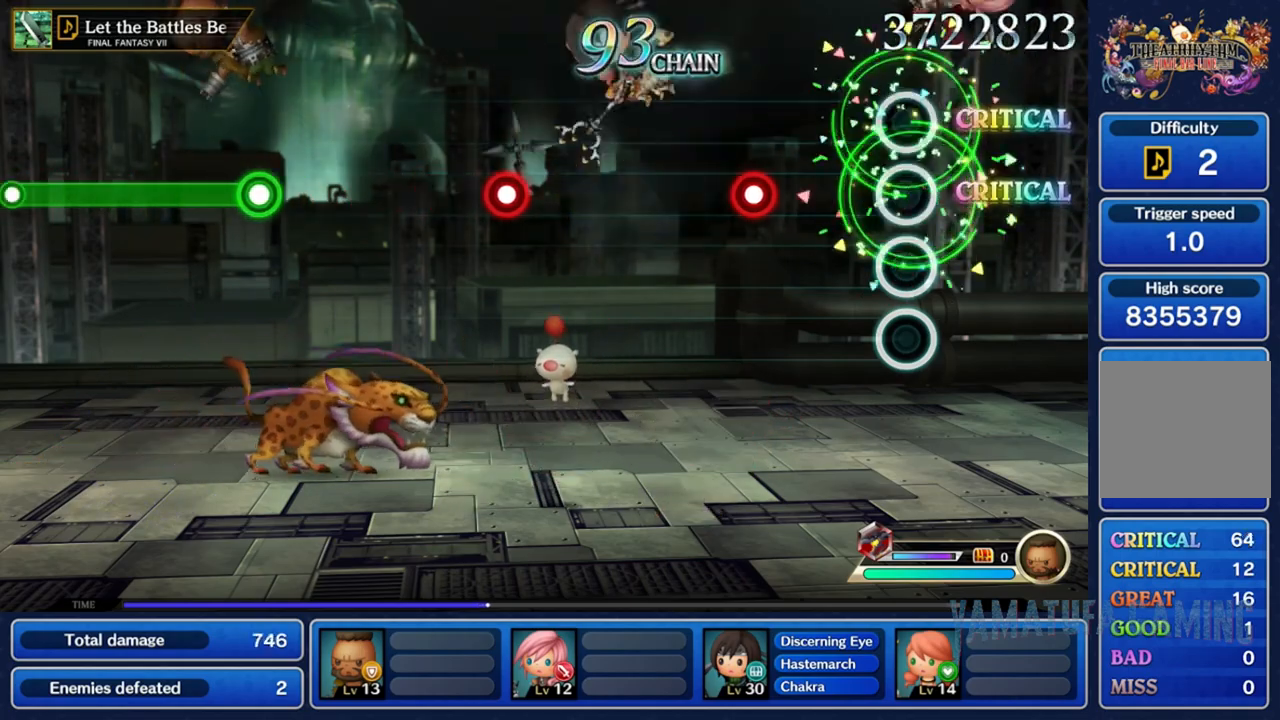
{"buttons": ["A"], "left_stick": "center", "right_stick": "center", "events": [[450, "A", "down"]]}
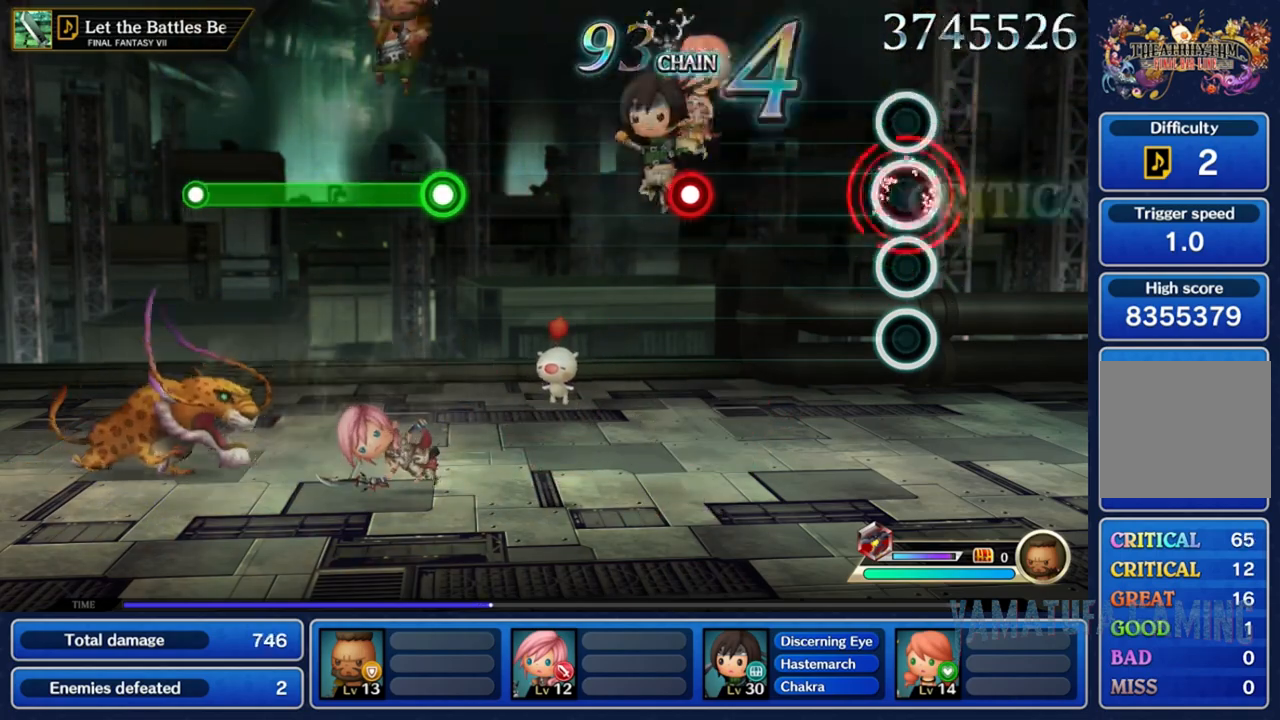
{"buttons": [], "left_stick": "center", "right_stick": "center", "events": [[367, "A", "up"]]}
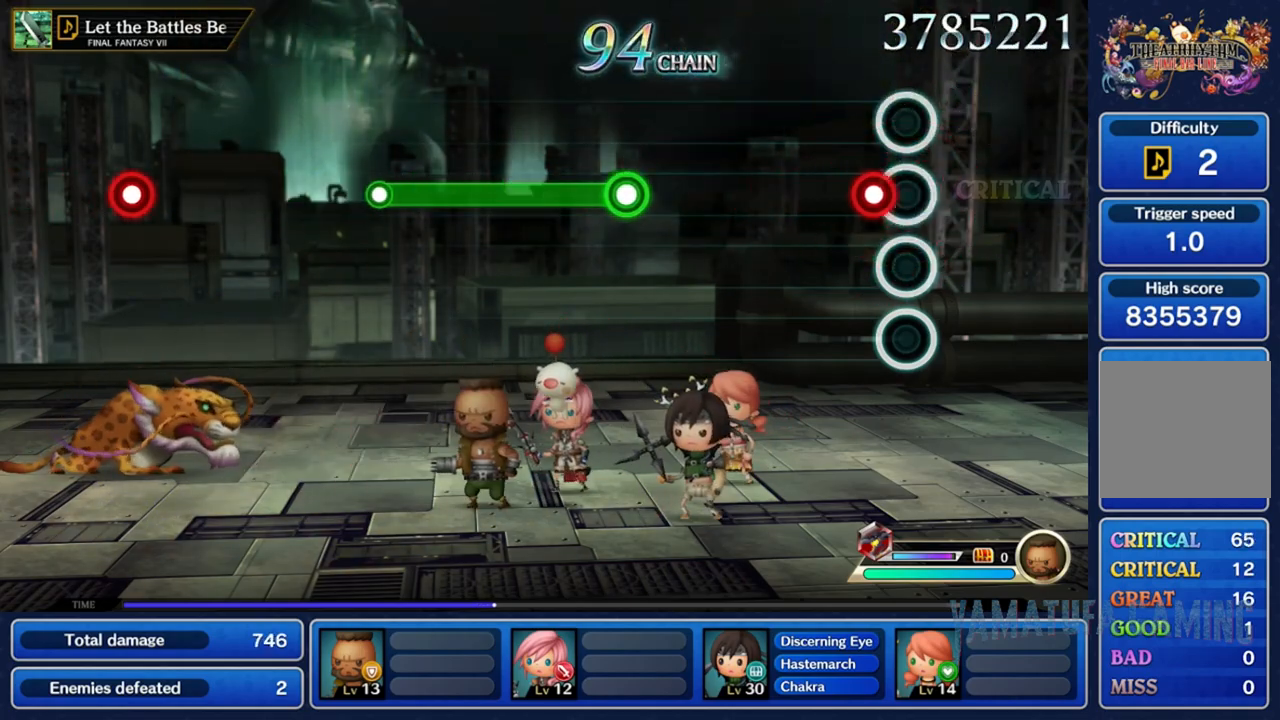
{"buttons": [], "left_stick": "center", "right_stick": "center", "events": [[117, "A", "down"], [233, "A", "up"]]}